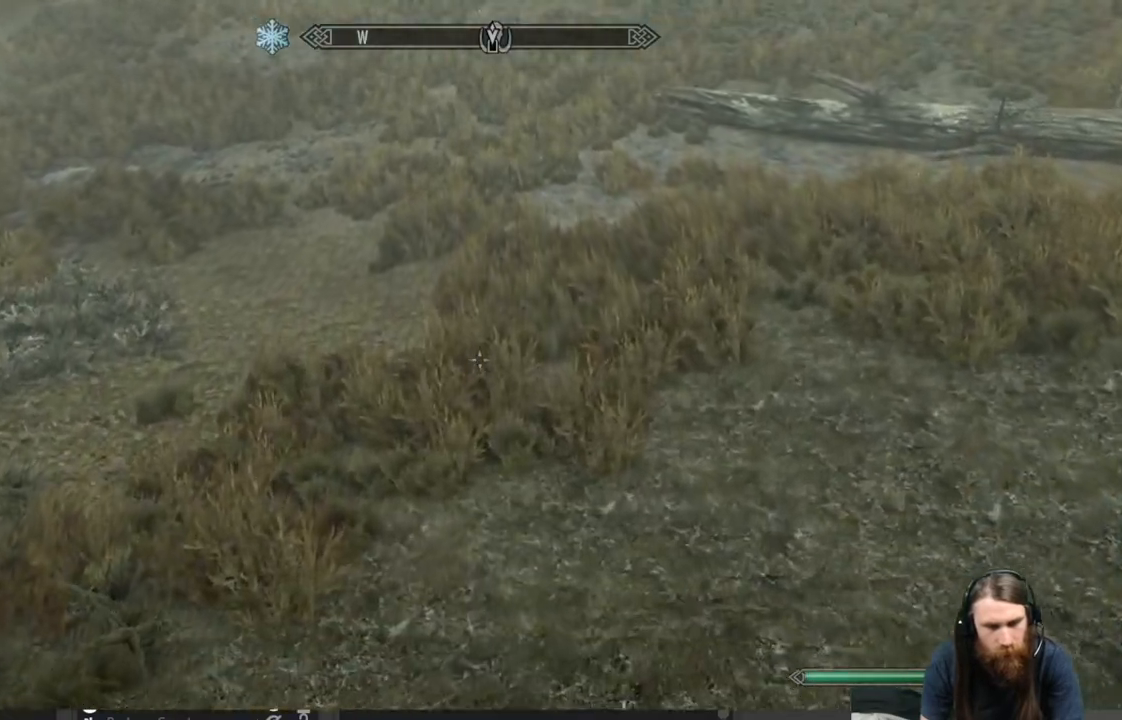
Gameplay with a controller (Xbox layout); each line is a JSON object with the inputs held at the frame after it. "events" lists button and stick changes between this image and that frame as [ms after this image, input, new state], when the widget could be followed in between.
{"buttons": [], "left_stick": "up", "right_stick": "center", "events": [[233, "L2", "up"], [317, "right_stick", "up"], [500, "right_stick", "center"]]}
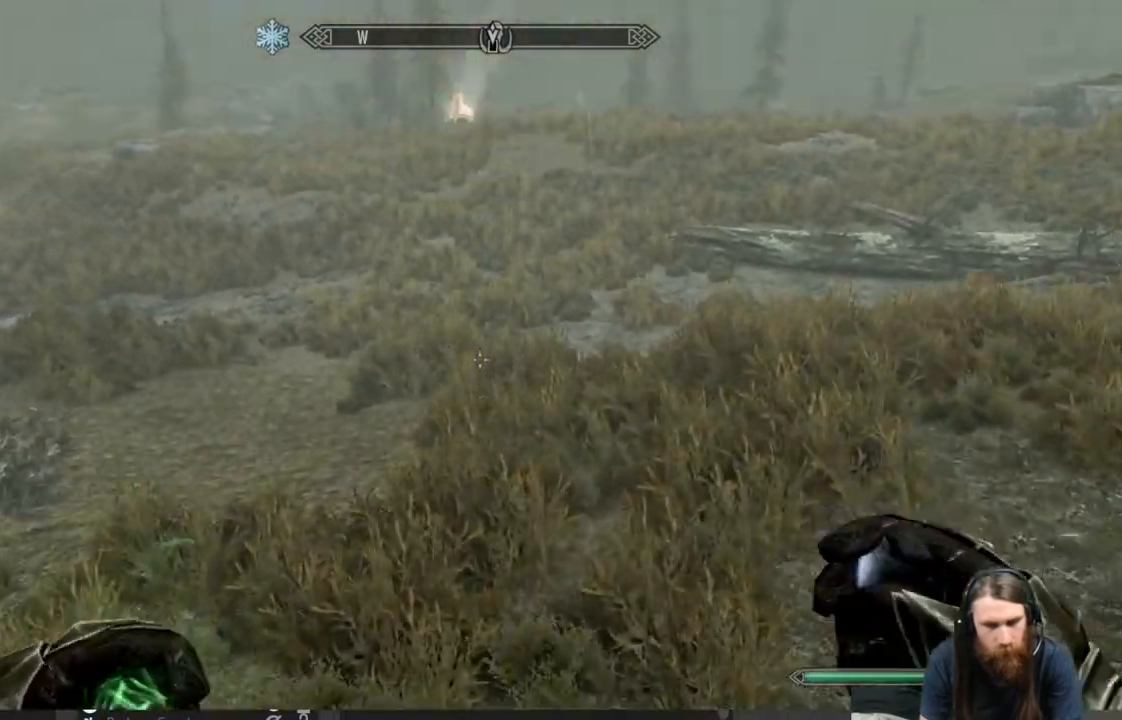
{"buttons": [], "left_stick": "up", "right_stick": "center", "events": [[200, "right_stick", "up"], [467, "right_stick", "center"]]}
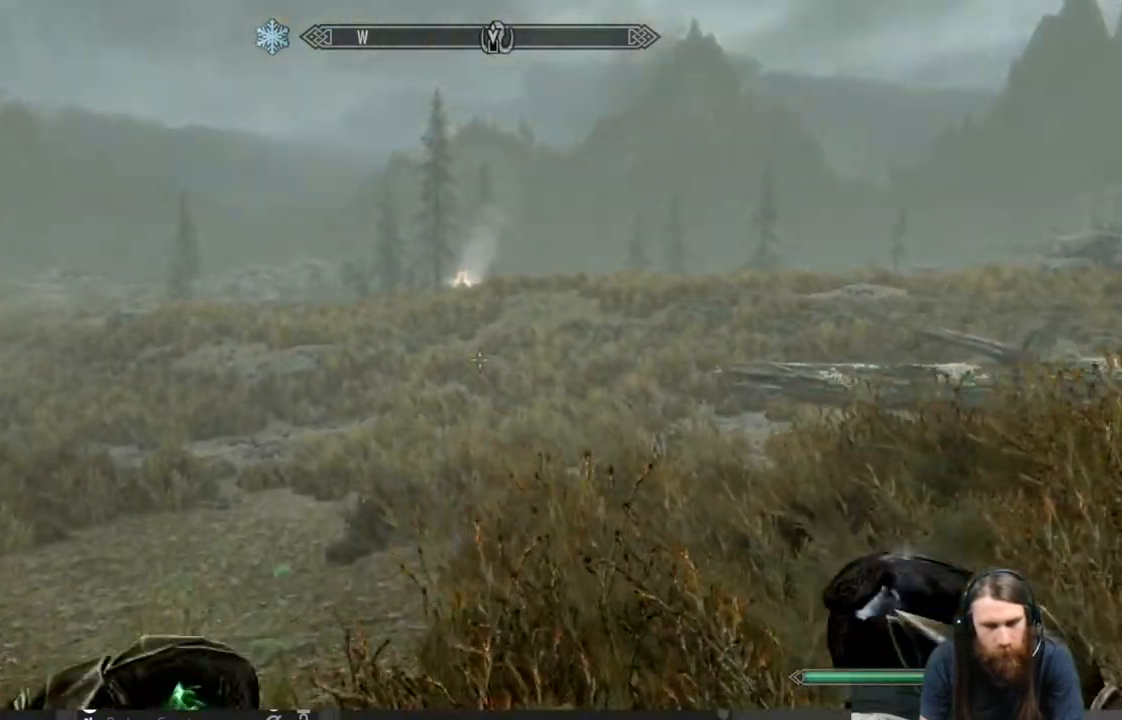
{"buttons": [], "left_stick": "up", "right_stick": "center", "events": []}
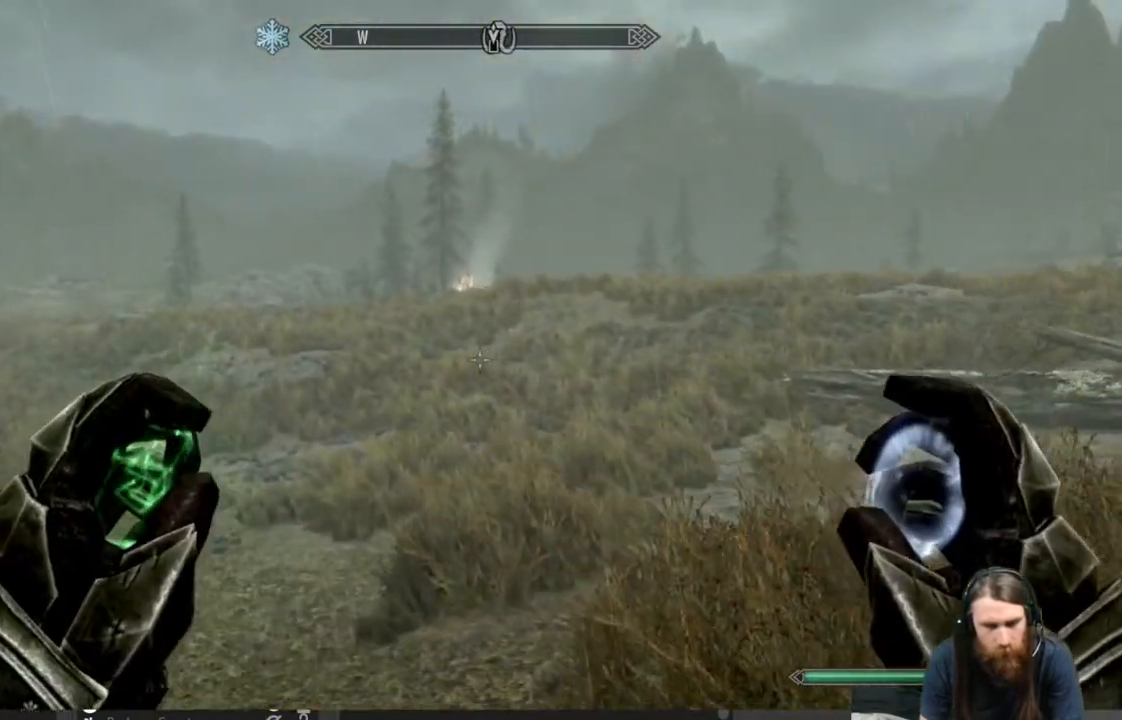
{"buttons": ["R2"], "left_stick": "up", "right_stick": "center", "events": [[17, "R2", "down"]]}
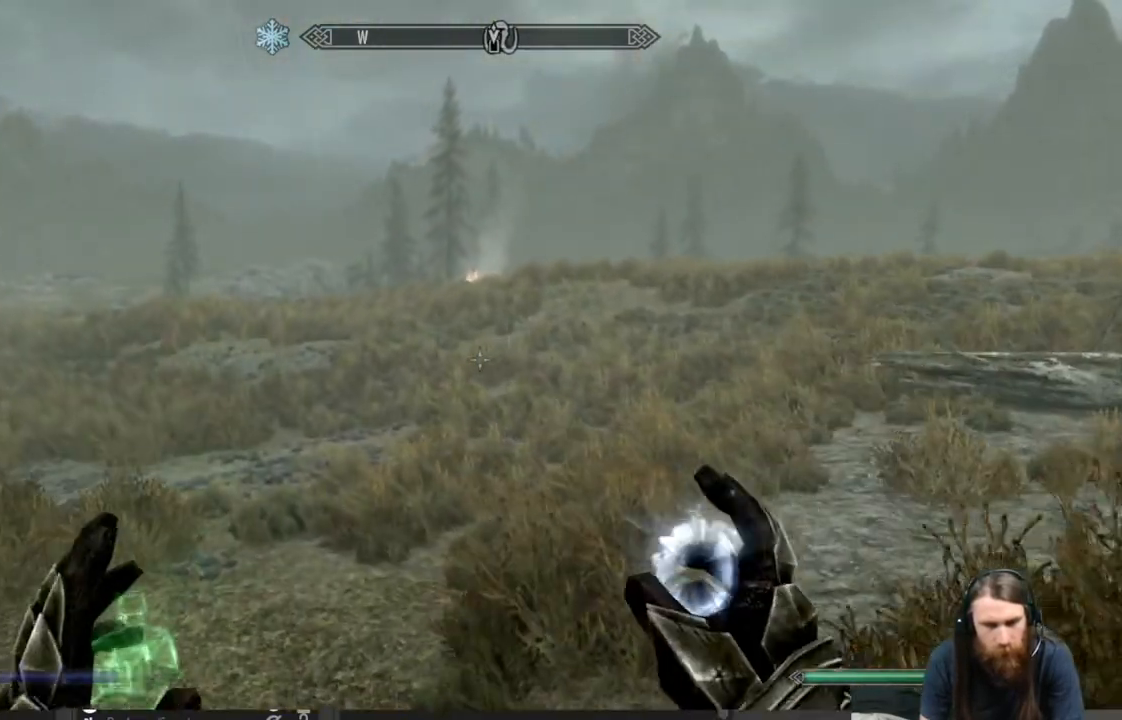
{"buttons": [], "left_stick": "up", "right_stick": "center", "events": [[350, "R2", "up"]]}
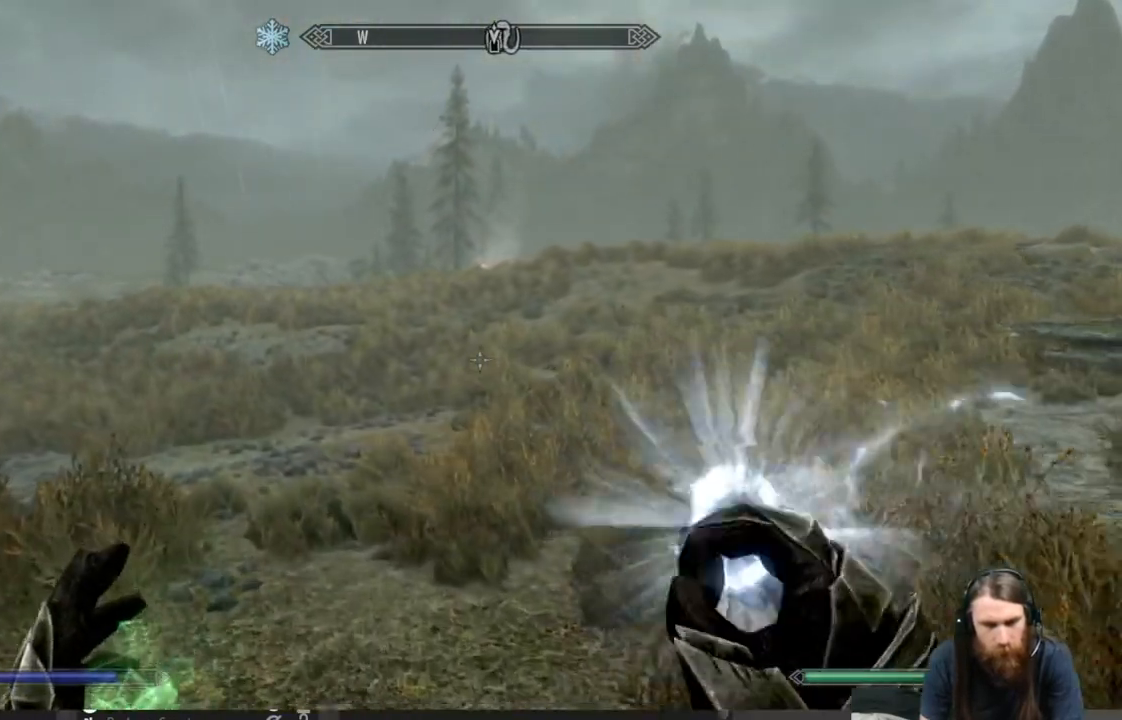
{"buttons": [], "left_stick": "up", "right_stick": "center", "events": []}
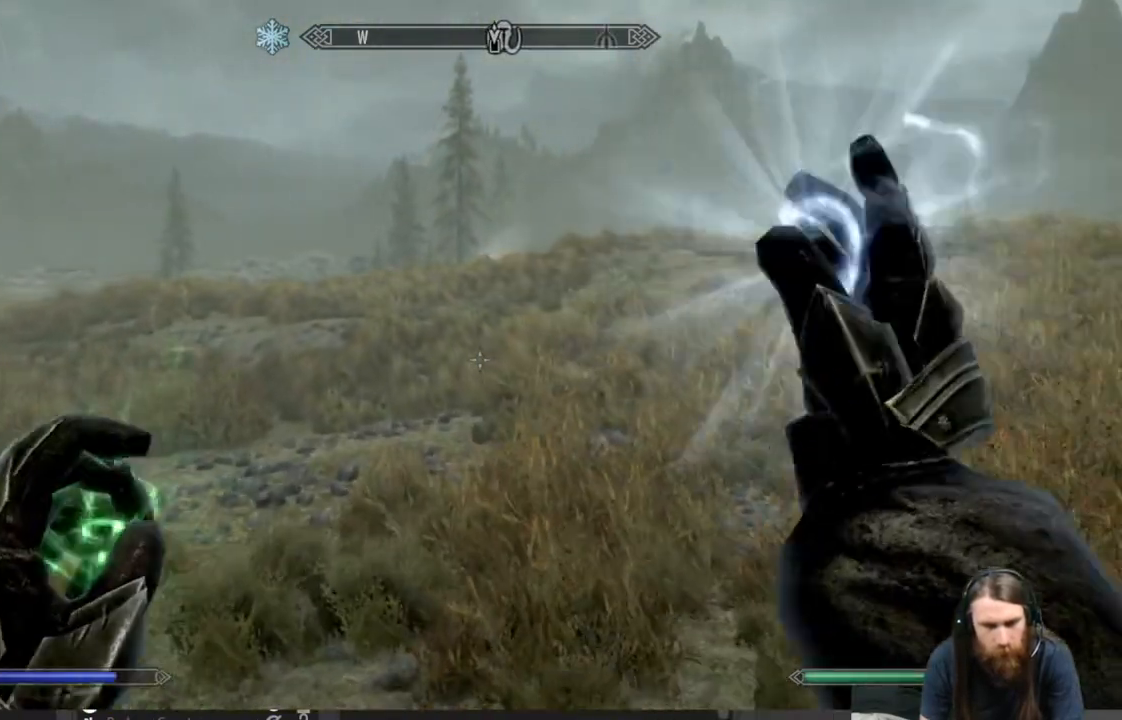
{"buttons": [], "left_stick": "up", "right_stick": "center", "events": []}
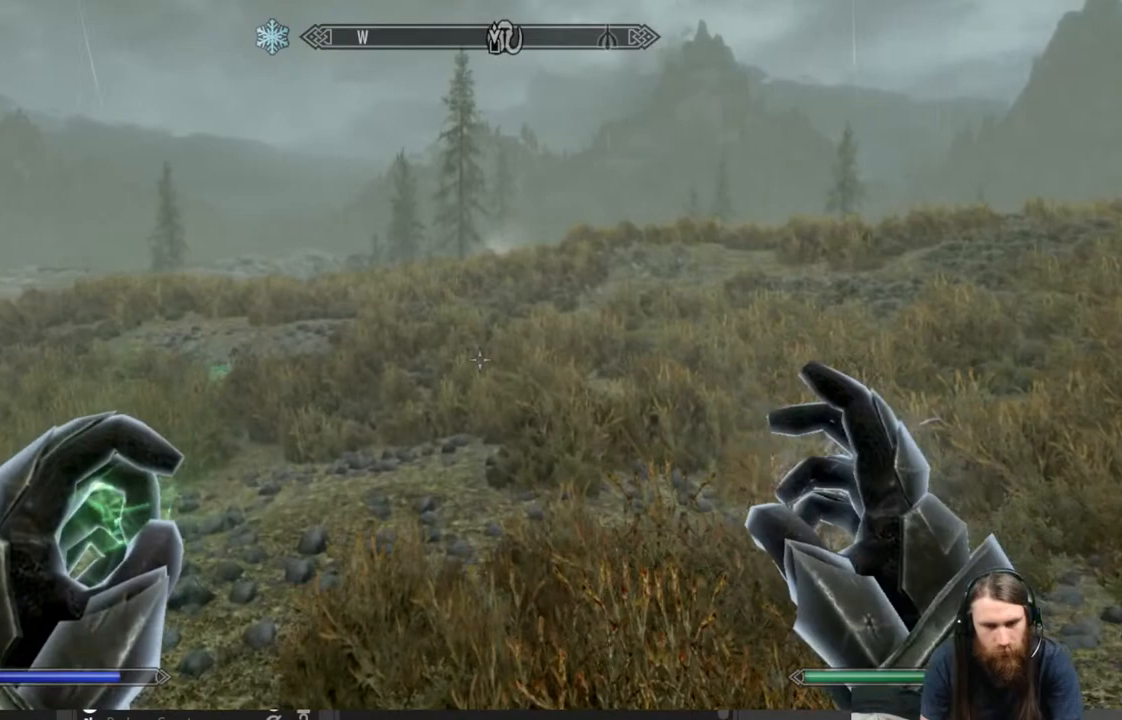
{"buttons": [], "left_stick": "up", "right_stick": "center", "events": []}
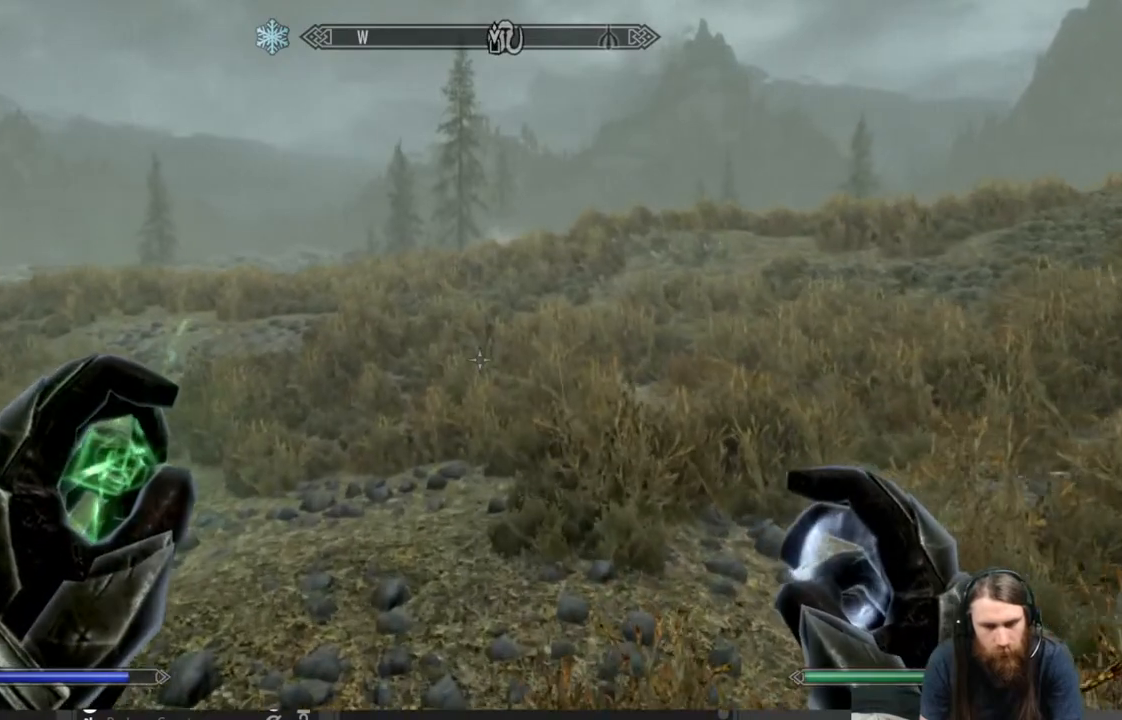
{"buttons": [], "left_stick": "center", "right_stick": "center", "events": [[350, "left_stick", "center"]]}
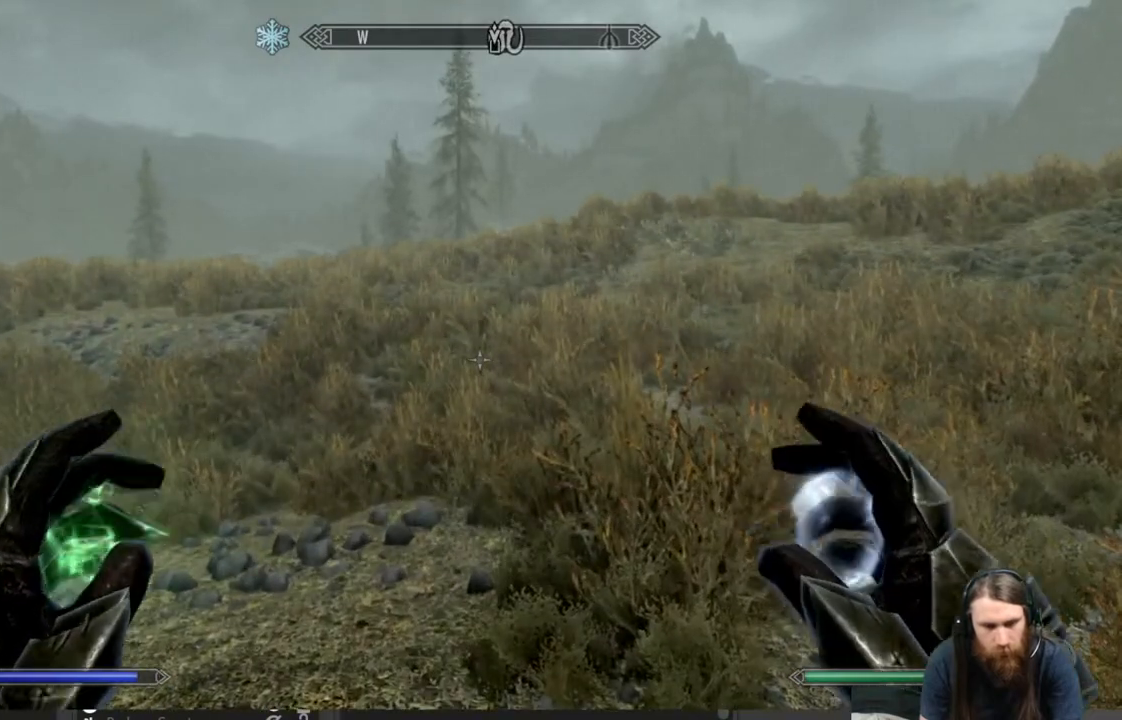
{"buttons": [], "left_stick": "center", "right_stick": "center", "events": [[100, "START", "down"], [267, "START", "up"]]}
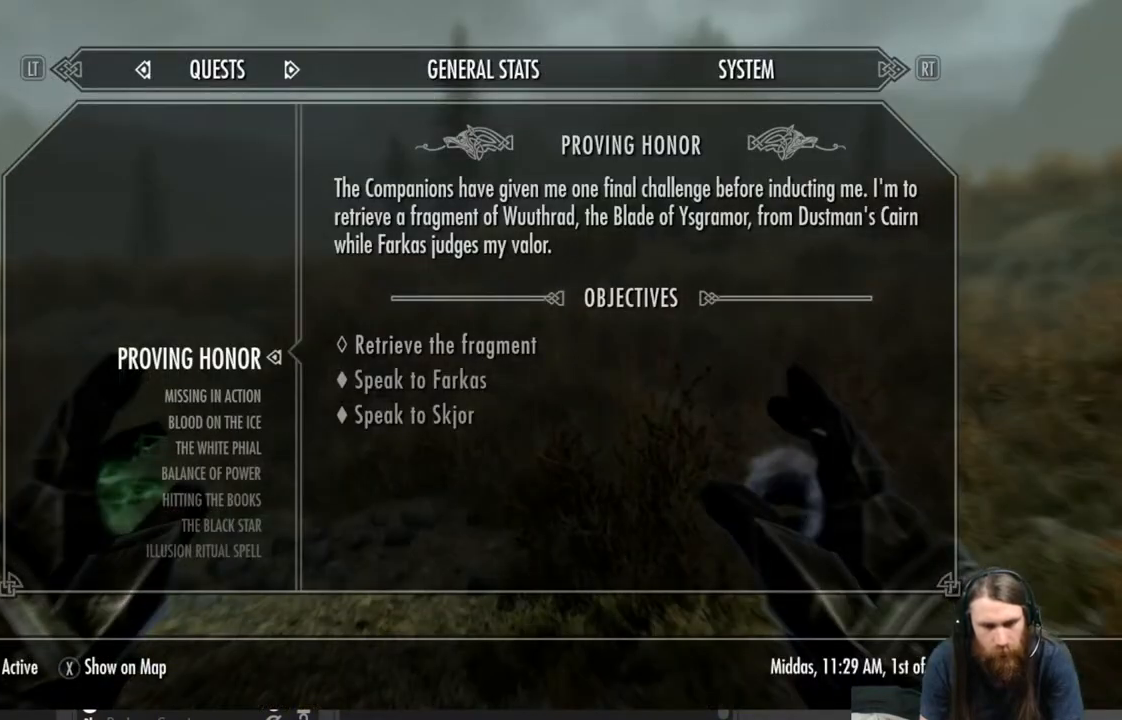
{"buttons": [], "left_stick": "center", "right_stick": "center", "events": []}
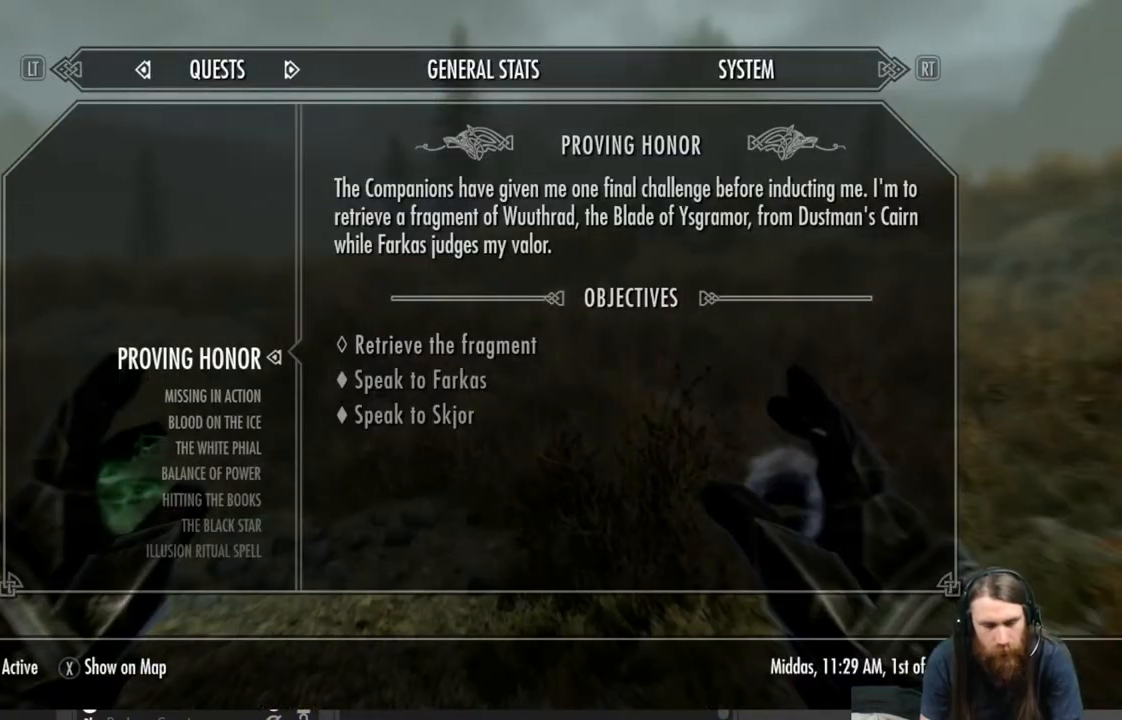
{"buttons": [], "left_stick": "up", "right_stick": "center", "events": [[17, "B", "down"], [50, "left_stick", "up"], [100, "B", "up"]]}
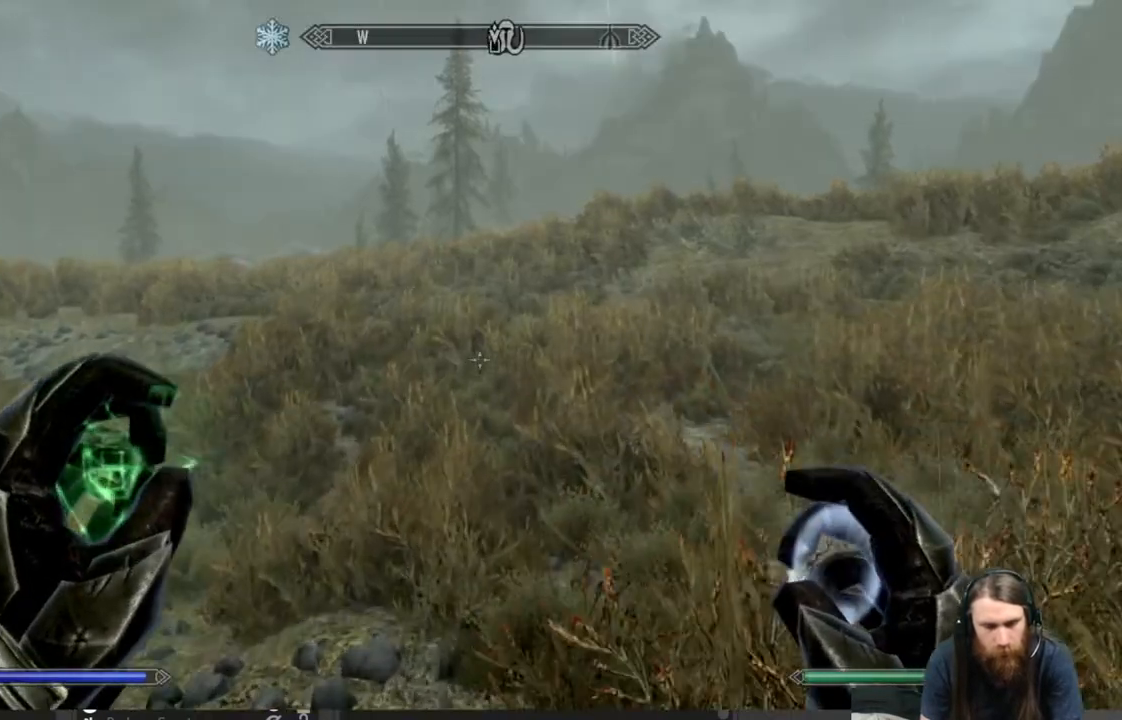
{"buttons": [], "left_stick": "center", "right_stick": "center", "events": [[83, "left_stick", "center"], [217, "DPAD_UP", "down"], [350, "DPAD_UP", "up"]]}
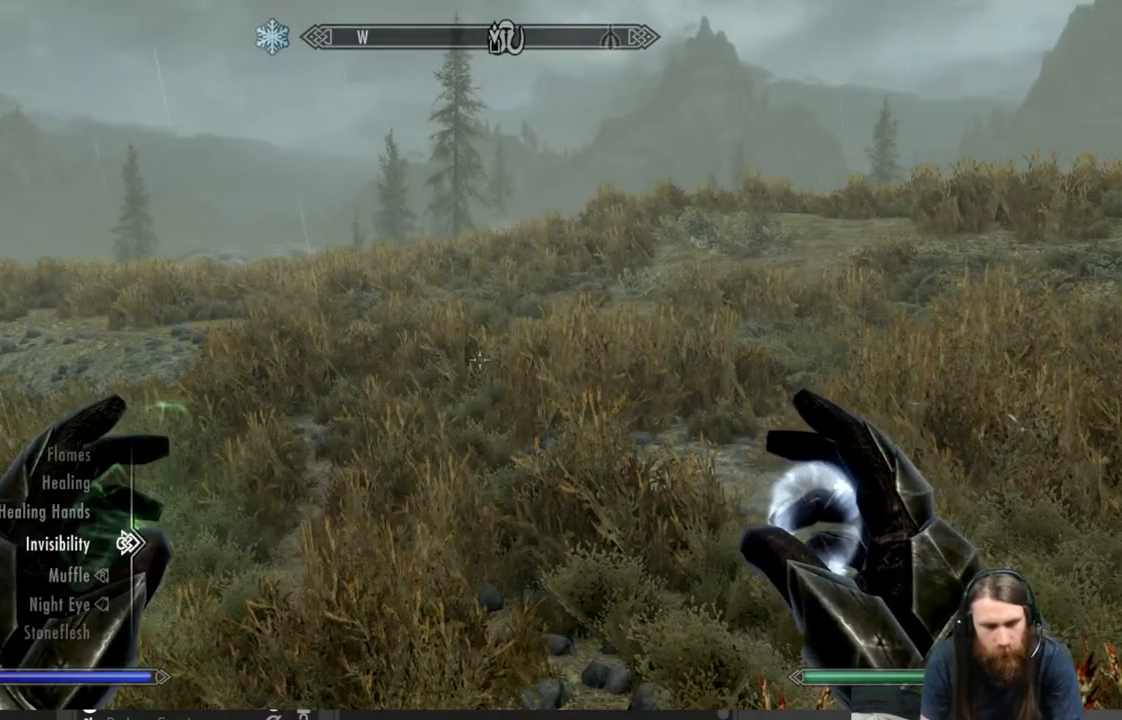
{"buttons": [], "left_stick": "center", "right_stick": "center", "events": [[250, "DPAD_UP", "down"], [367, "DPAD_UP", "up"]]}
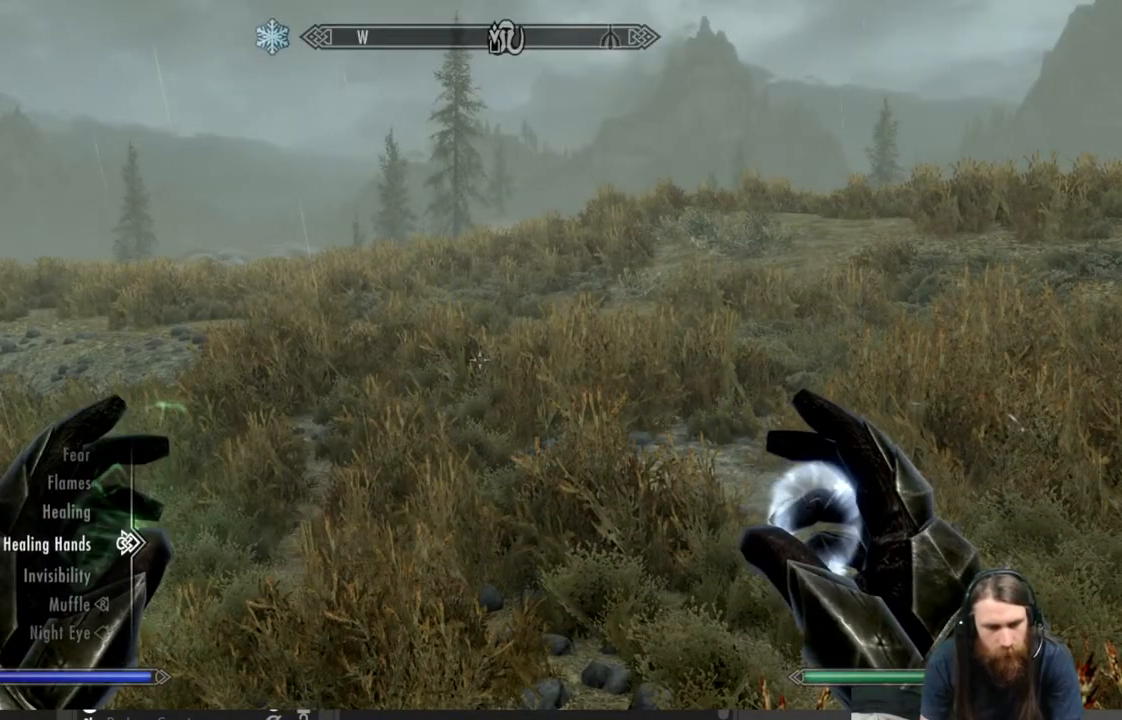
{"buttons": [], "left_stick": "center", "right_stick": "center", "events": [[33, "DPAD_DOWN", "down"], [150, "DPAD_DOWN", "up"], [317, "L2", "down"], [467, "L2", "up"]]}
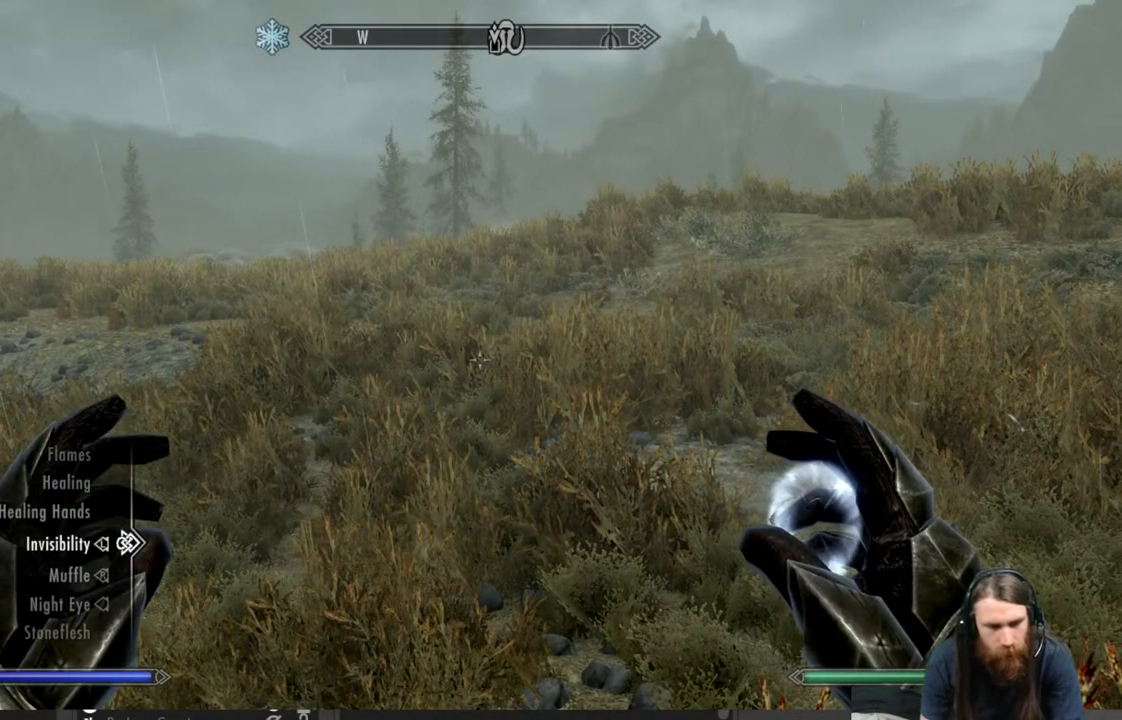
{"buttons": [], "left_stick": "center", "right_stick": "center", "events": []}
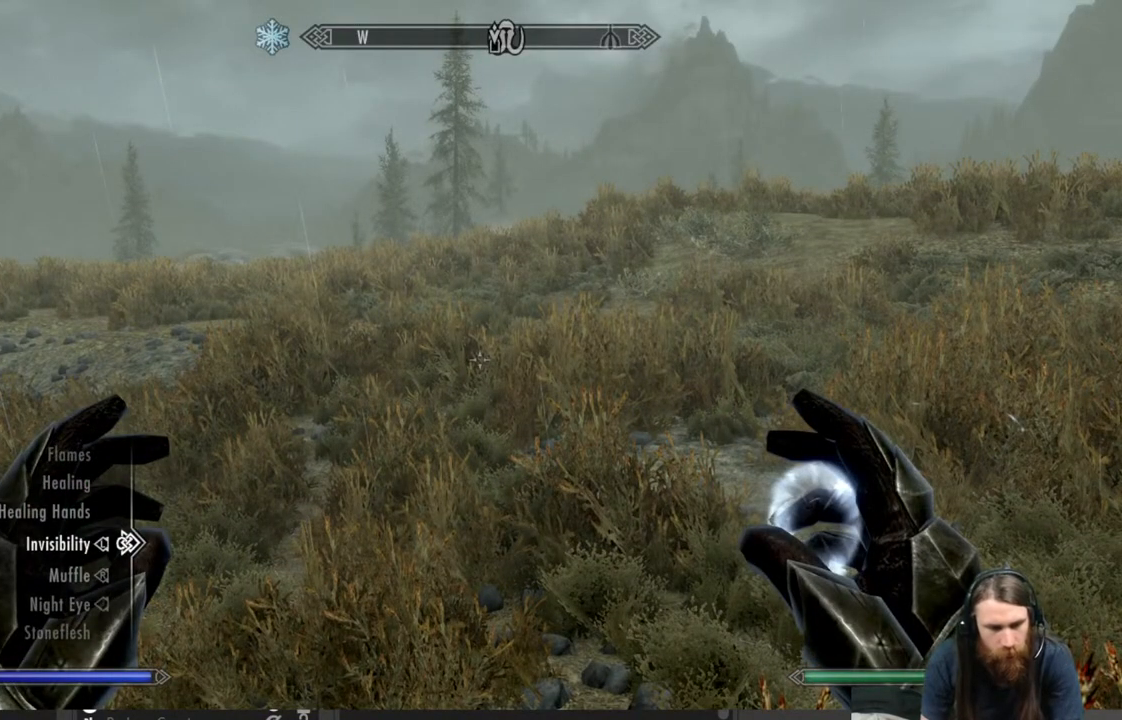
{"buttons": [], "left_stick": "center", "right_stick": "center", "events": []}
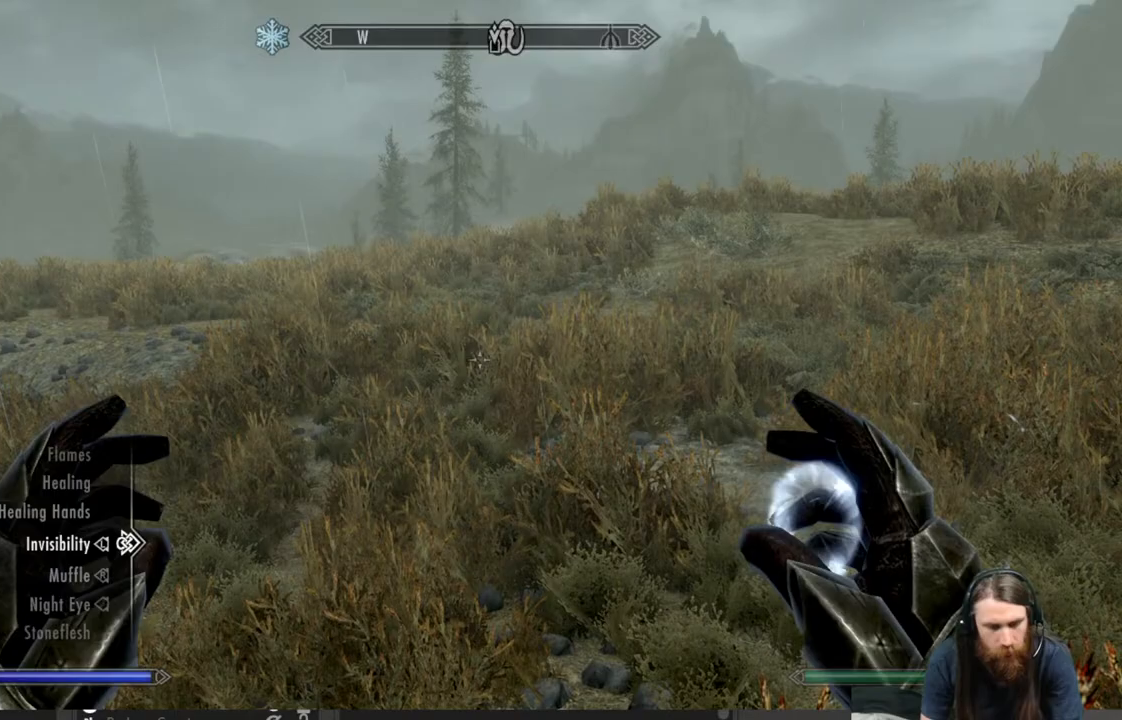
{"buttons": [], "left_stick": "center", "right_stick": "center", "events": []}
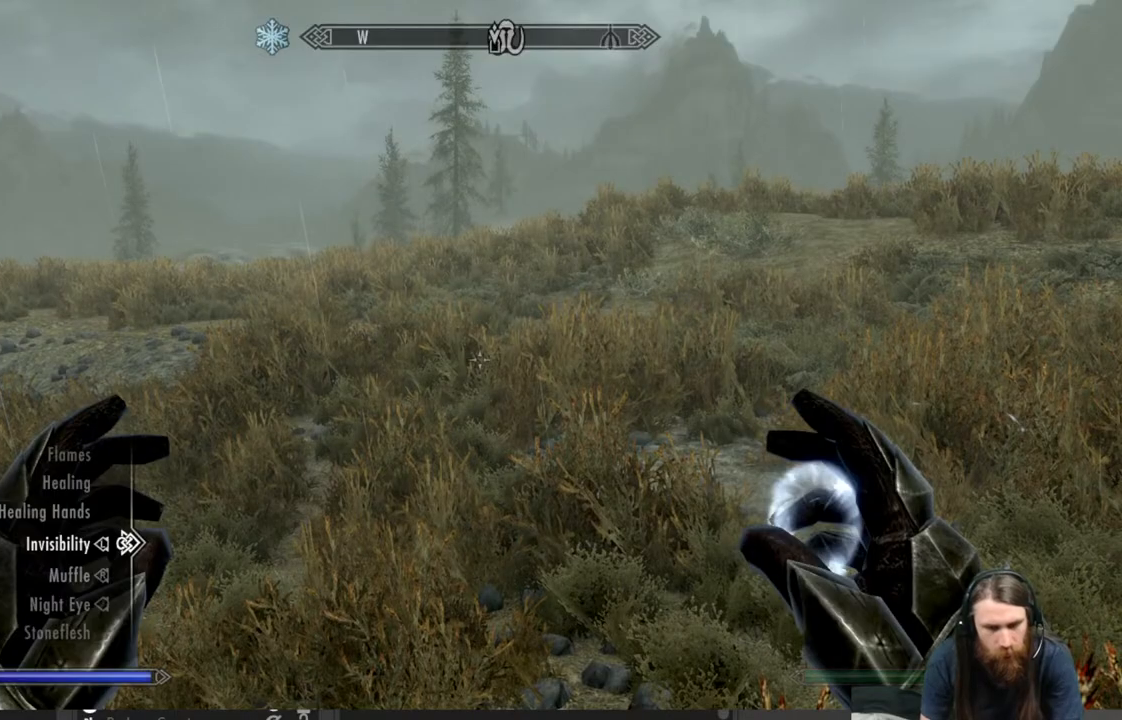
{"buttons": [], "left_stick": "up", "right_stick": "center", "events": [[33, "B", "down"], [183, "B", "up"], [183, "left_stick", "up"]]}
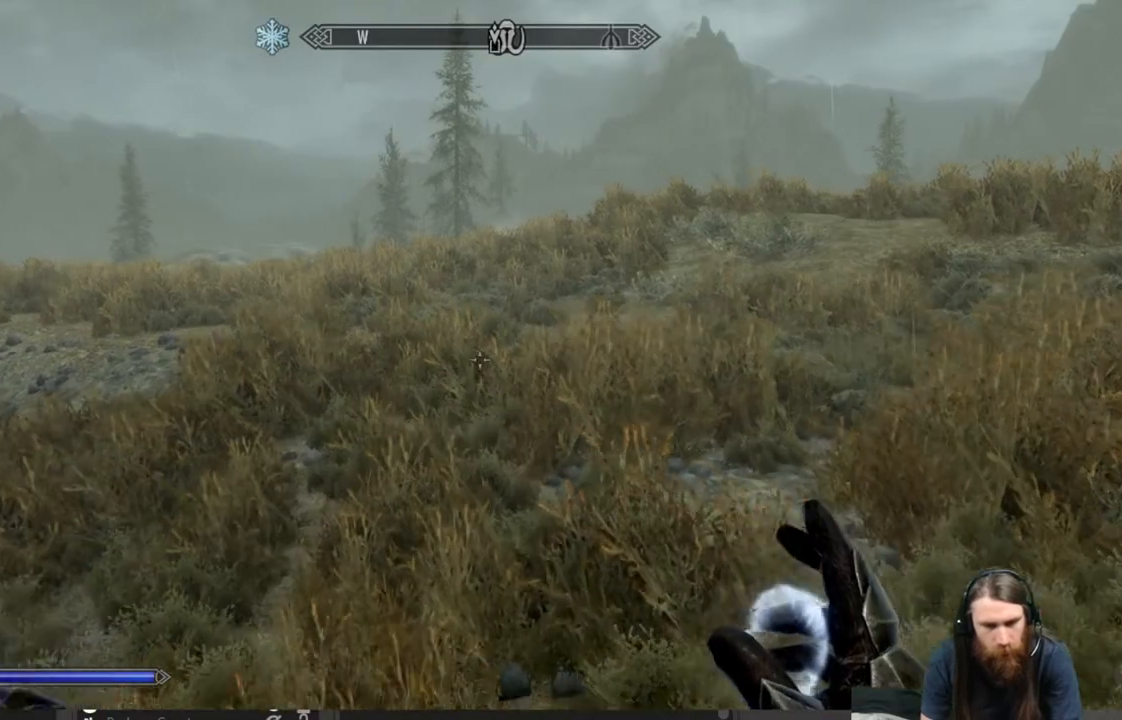
{"buttons": [], "left_stick": "up", "right_stick": "center", "events": []}
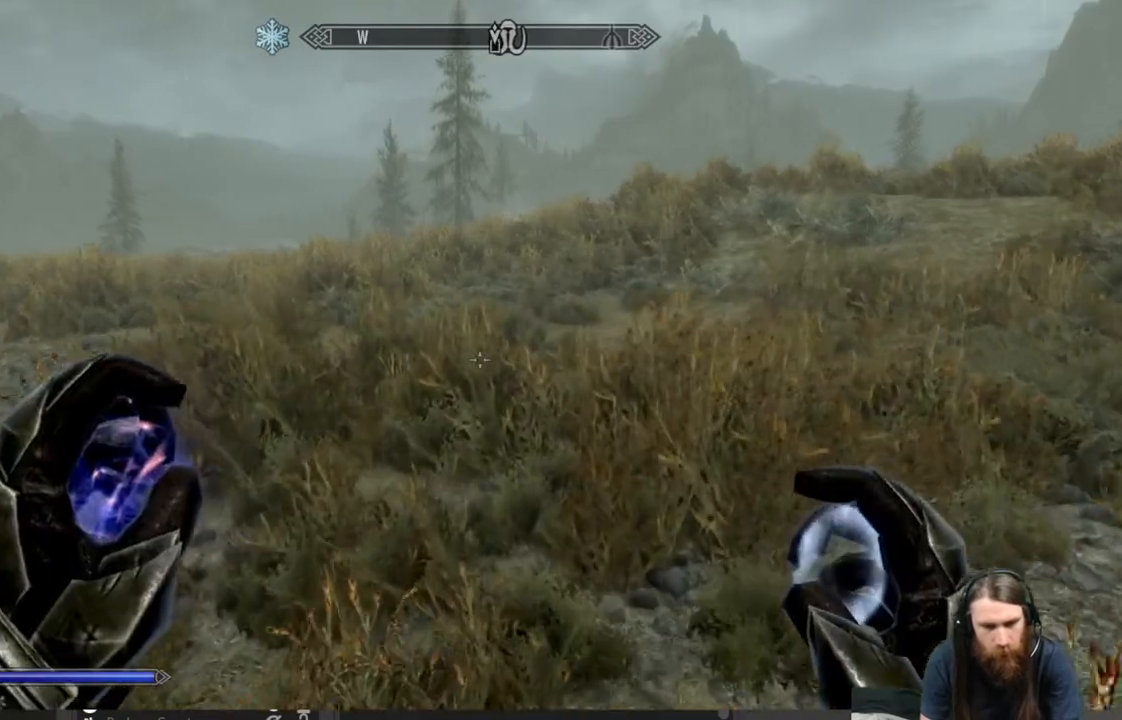
{"buttons": ["L2"], "left_stick": "up", "right_stick": "center", "events": [[233, "L2", "down"]]}
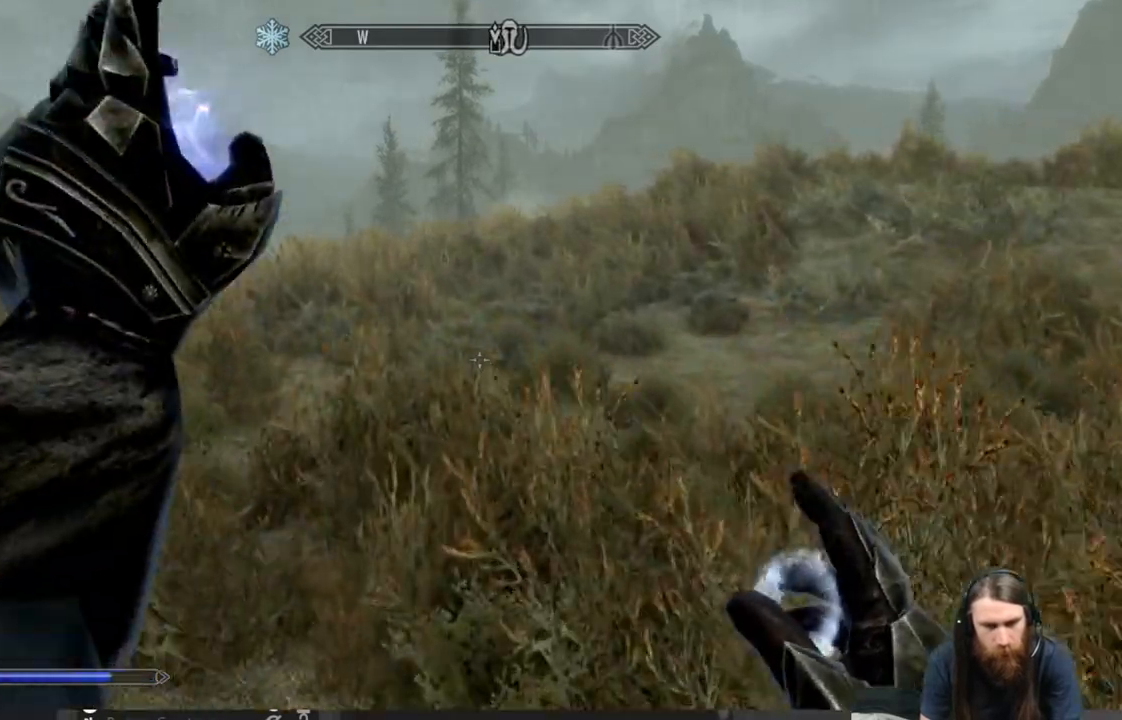
{"buttons": ["L2"], "left_stick": "up", "right_stick": "center", "events": []}
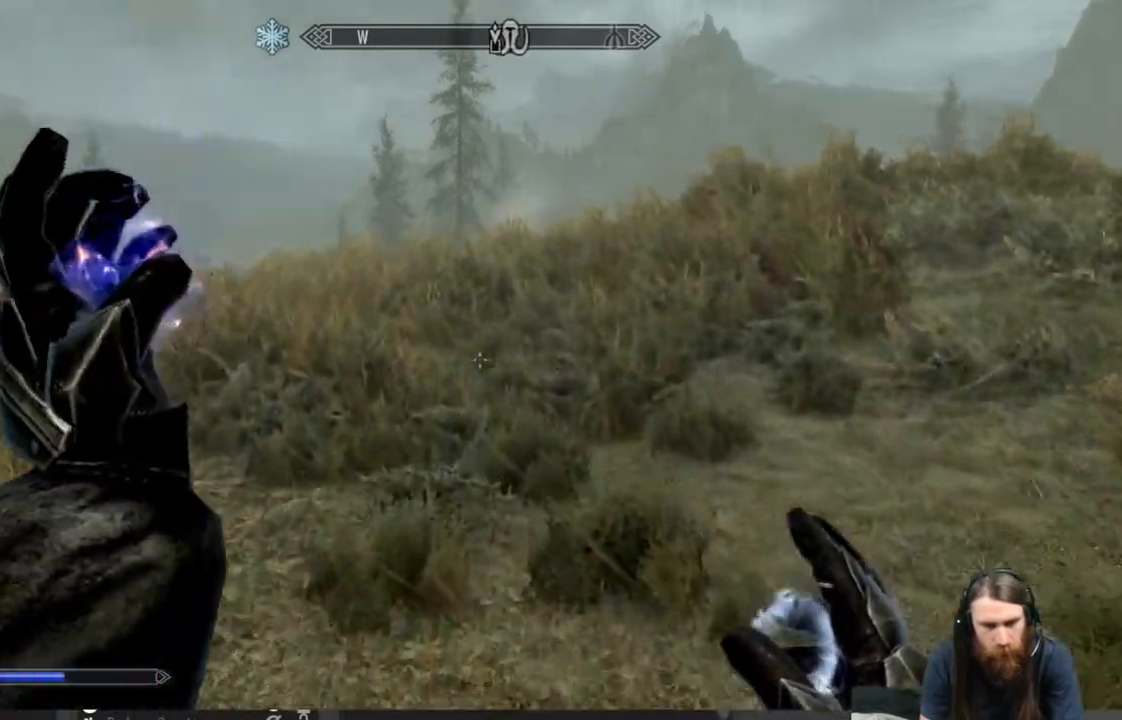
{"buttons": [], "left_stick": "up", "right_stick": "center", "events": [[333, "L2", "up"]]}
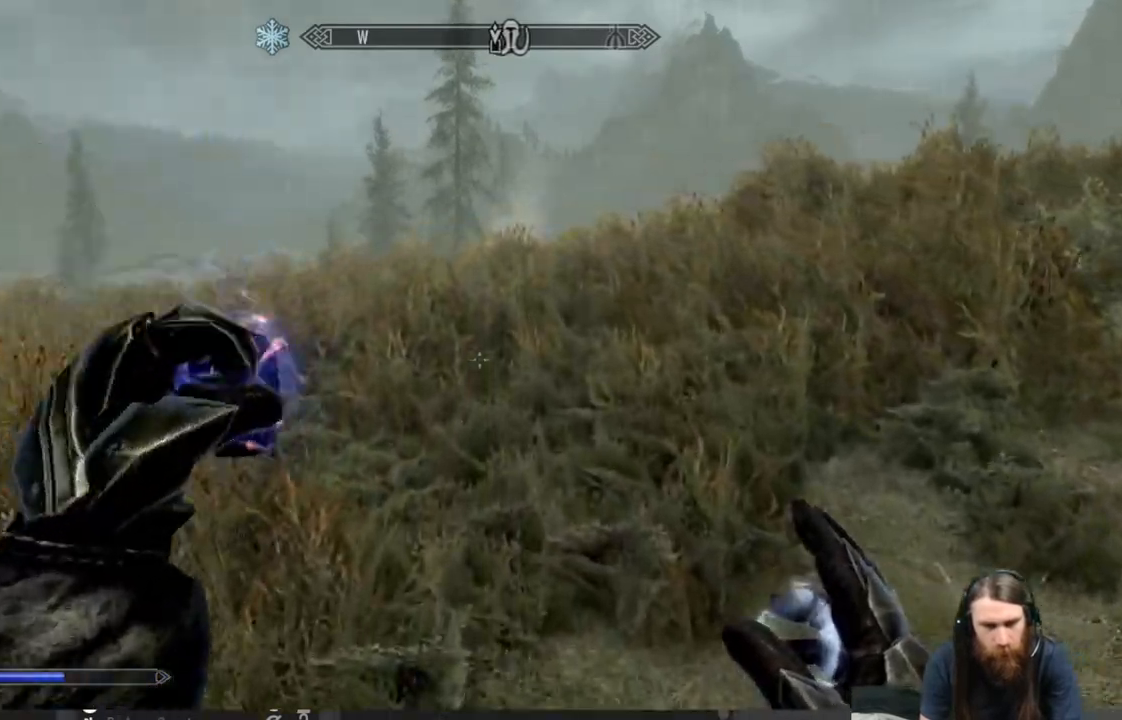
{"buttons": [], "left_stick": "up", "right_stick": "center", "events": []}
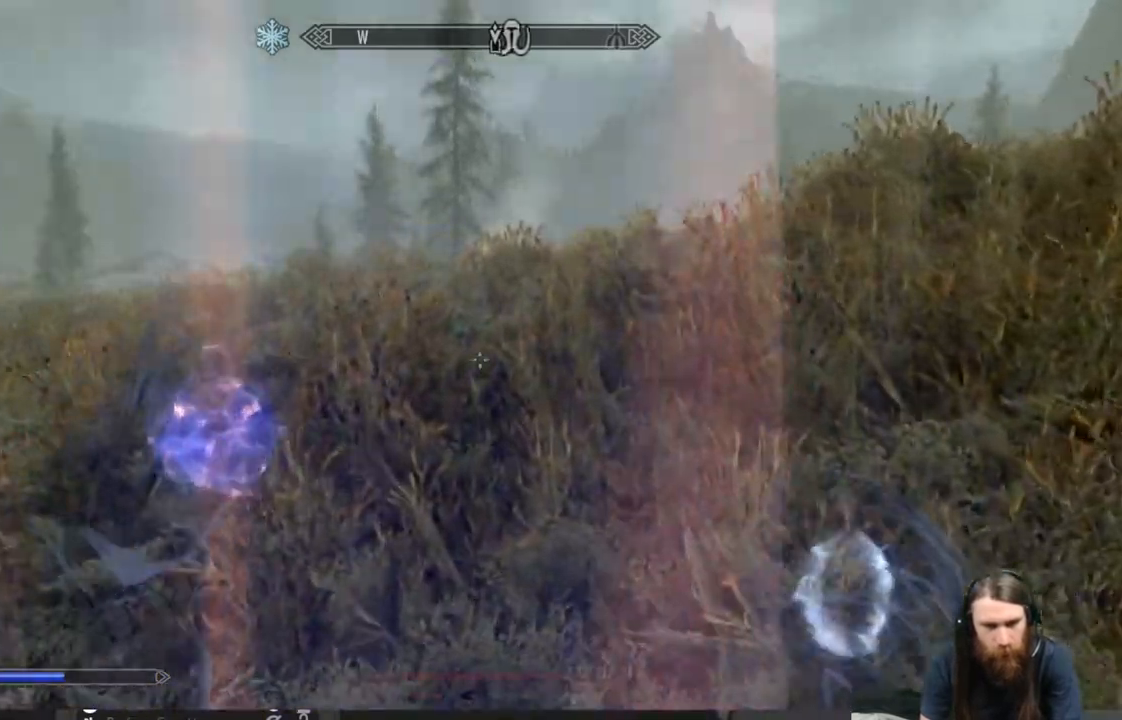
{"buttons": [], "left_stick": "up", "right_stick": "down", "events": [[467, "right_stick", "down"]]}
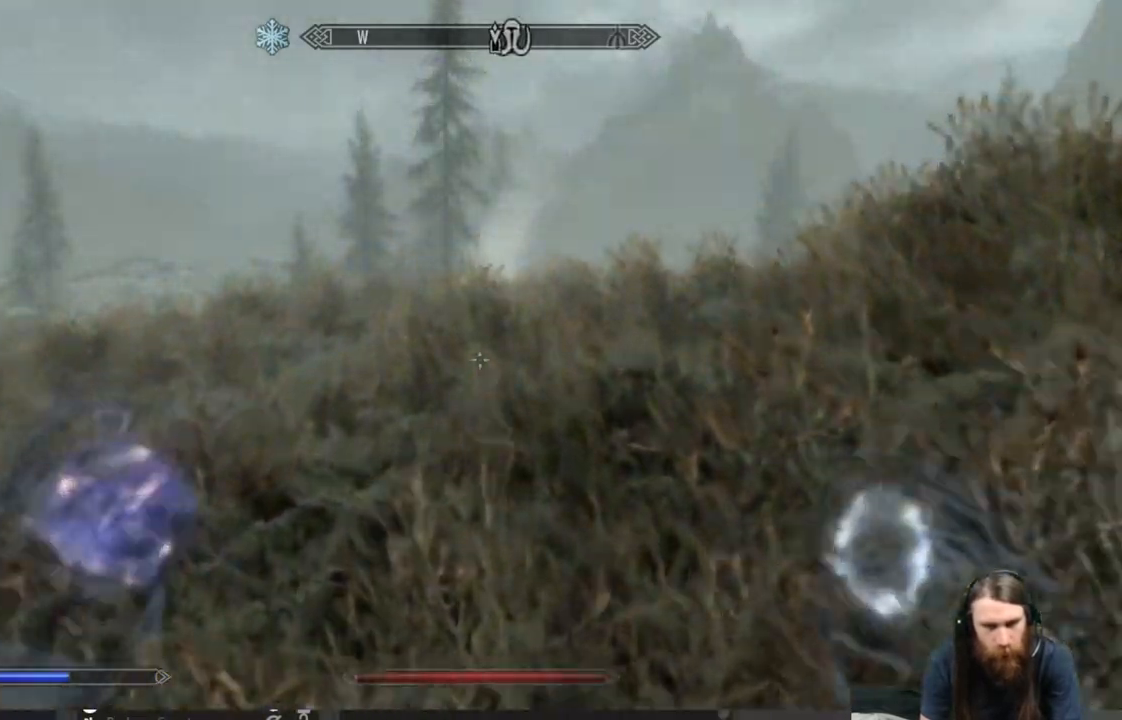
{"buttons": [], "left_stick": "up", "right_stick": "center", "events": [[150, "right_stick", "center"]]}
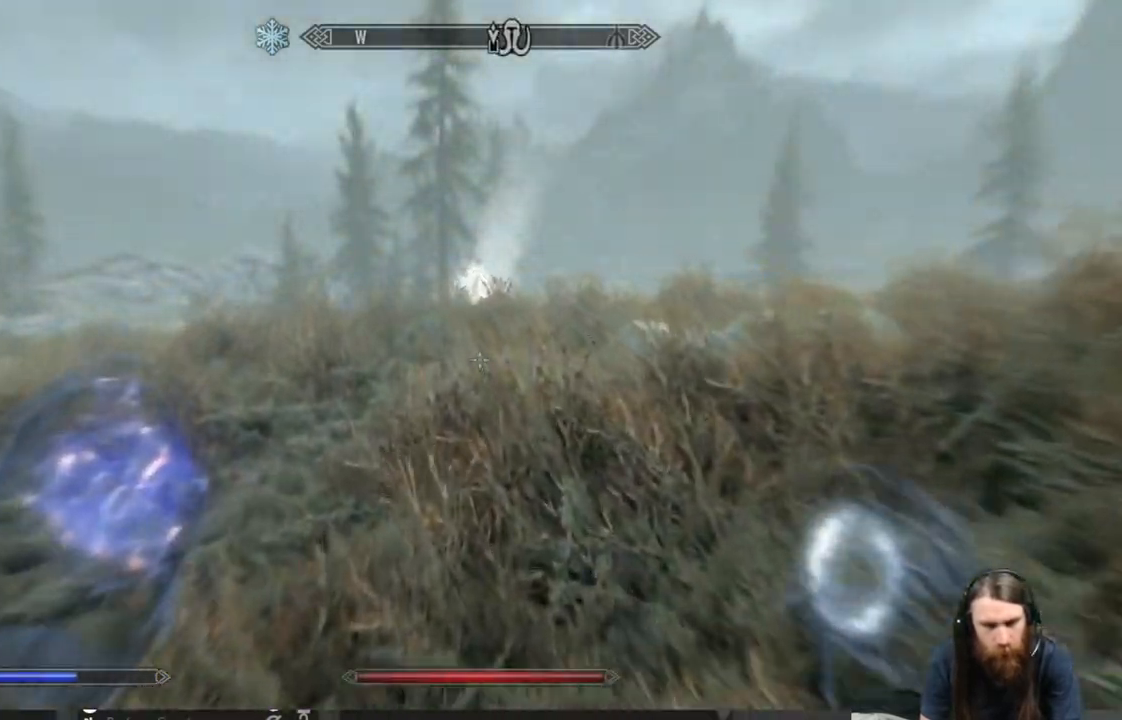
{"buttons": [], "left_stick": "up", "right_stick": "center", "events": []}
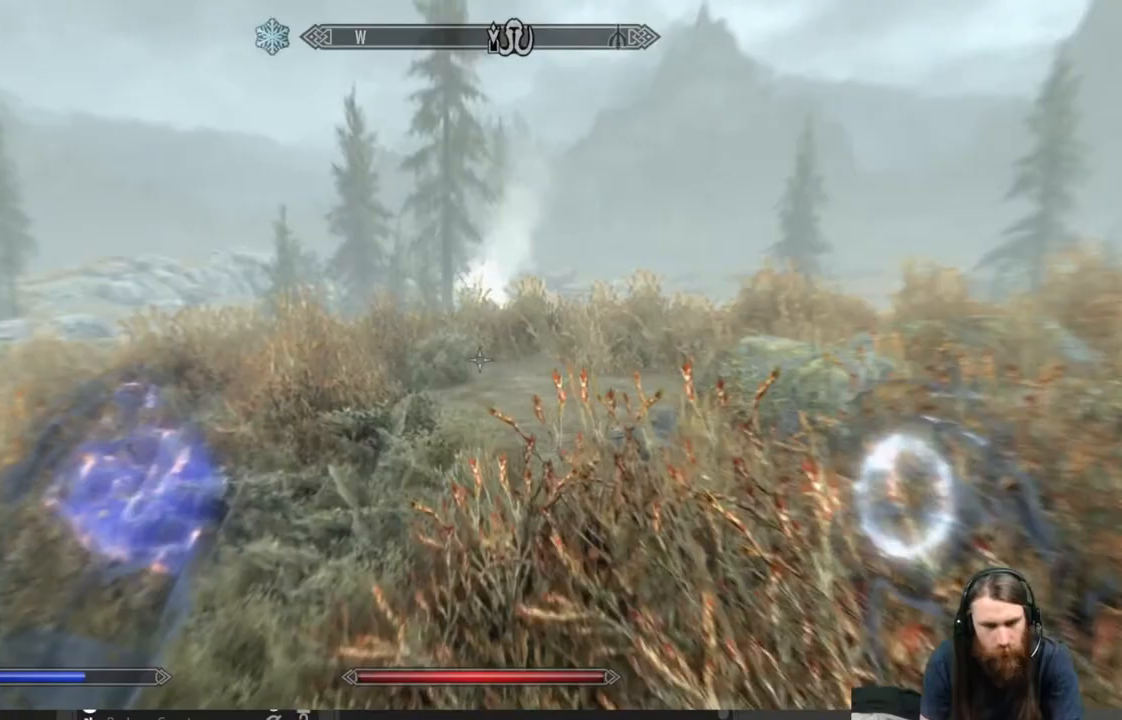
{"buttons": [], "left_stick": "up", "right_stick": "center", "events": []}
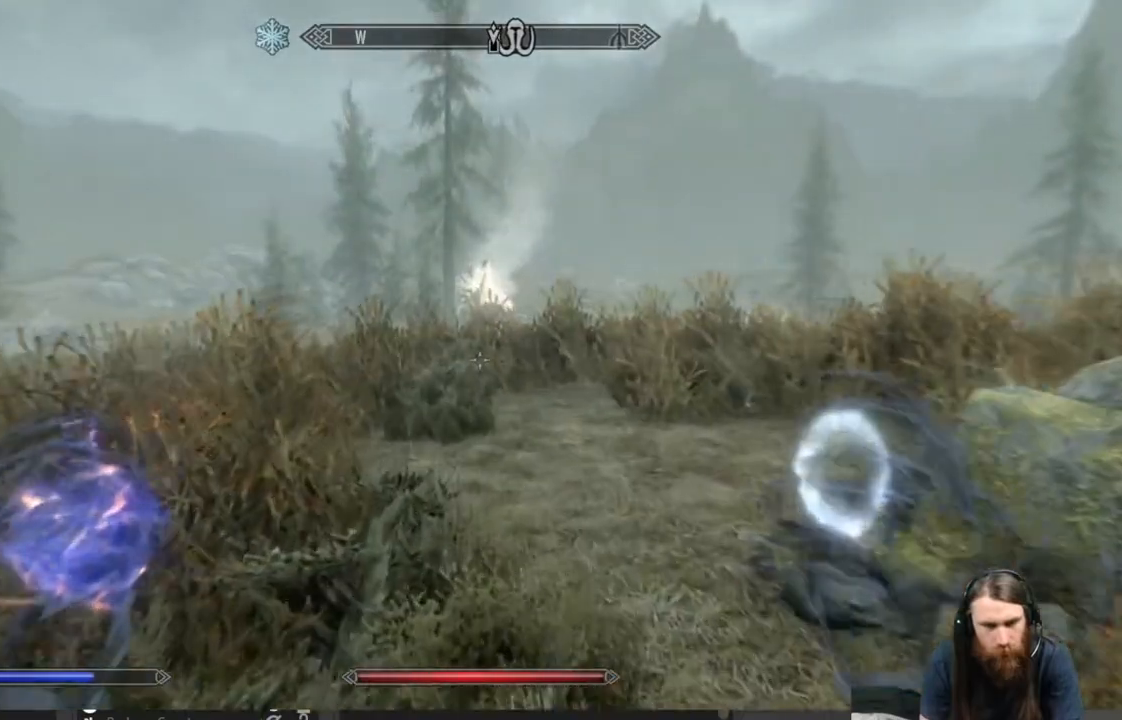
{"buttons": [], "left_stick": "up", "right_stick": "center", "events": []}
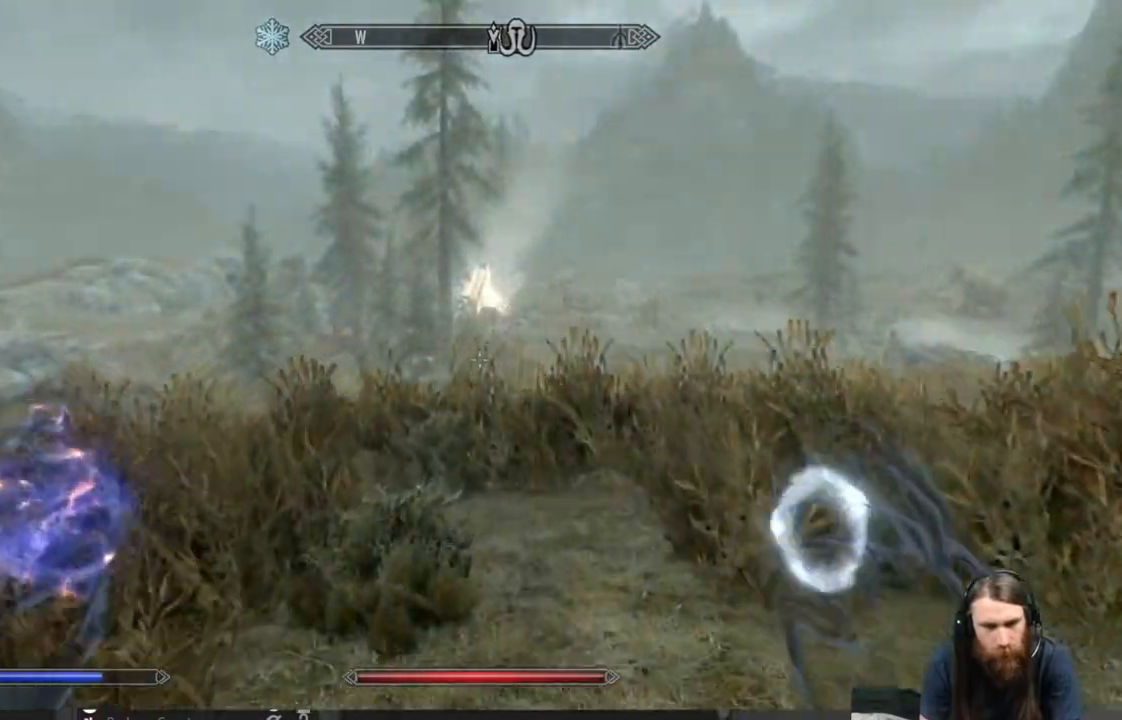
{"buttons": [], "left_stick": "up", "right_stick": "center", "events": [[117, "right_stick", "down"], [233, "right_stick", "center"]]}